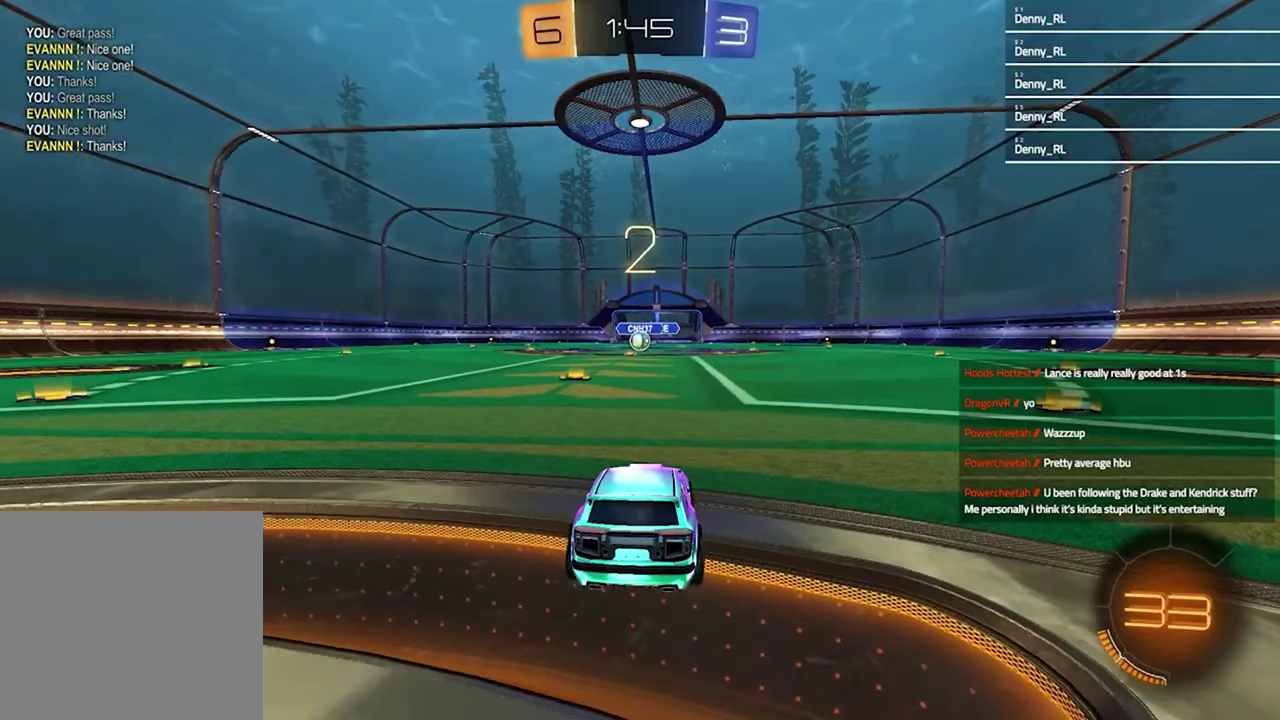
Gameplay with a controller (PlayStation layout); each line is a JSON object with the inputs held at the frame after it. "events" lists button and stick changes between this image and that frame as [ms after this image, input, new state], when the widget could be followed in between. Not read: R1.
{"buttons": [], "left_stick": "left", "right_stick": "center", "events": [[100, "left_stick", "left"], [267, "left_stick", "up-right"], [400, "left_stick", "left"]]}
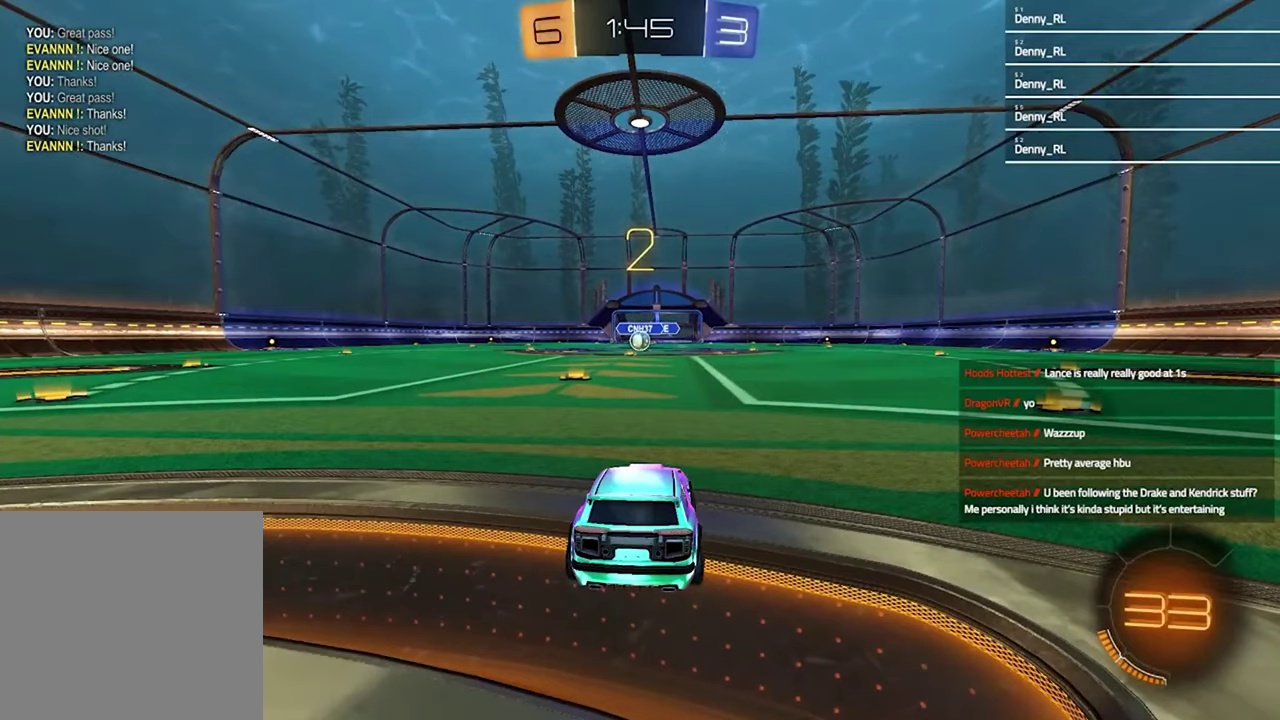
{"buttons": [], "left_stick": "left", "right_stick": "center", "events": [[100, "left_stick", "up-right"], [200, "left_stick", "left"], [367, "left_stick", "up-right"], [500, "left_stick", "left"]]}
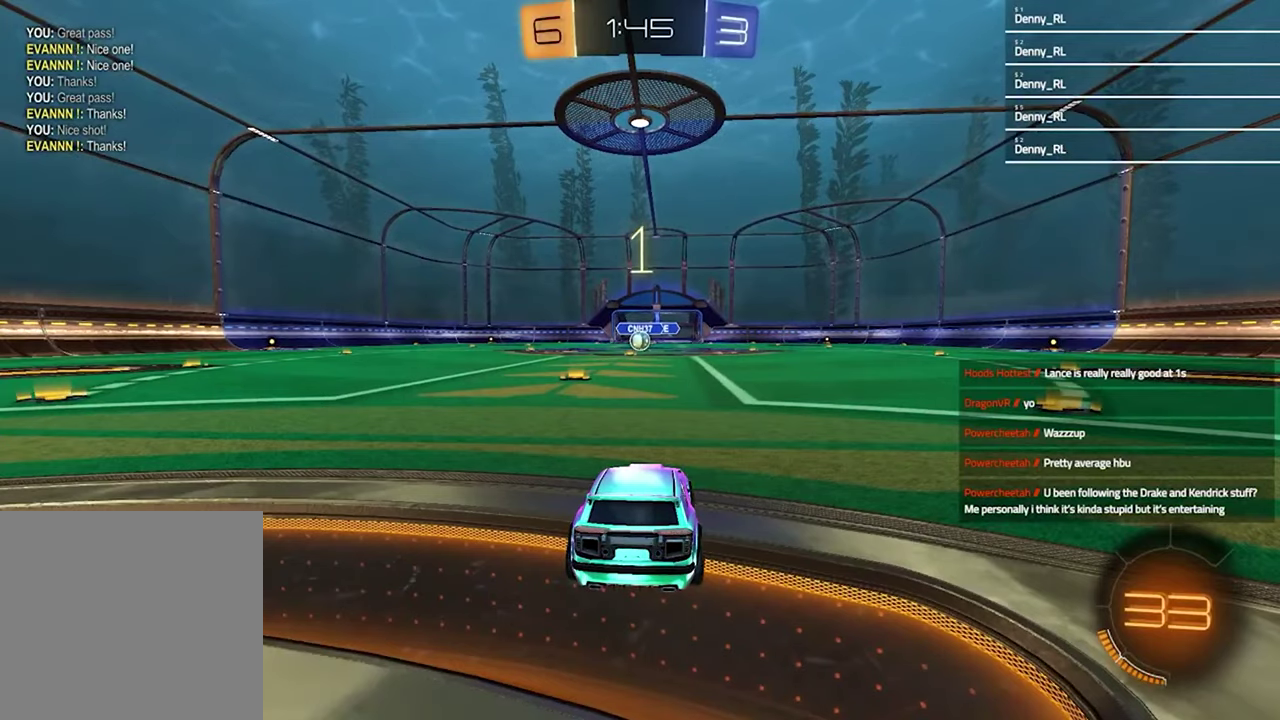
{"buttons": ["TRIANGLE", "R2"], "left_stick": "center", "right_stick": "center", "events": [[133, "left_stick", "up-right"], [267, "left_stick", "center"], [400, "R2", "down"], [467, "TRIANGLE", "down"]]}
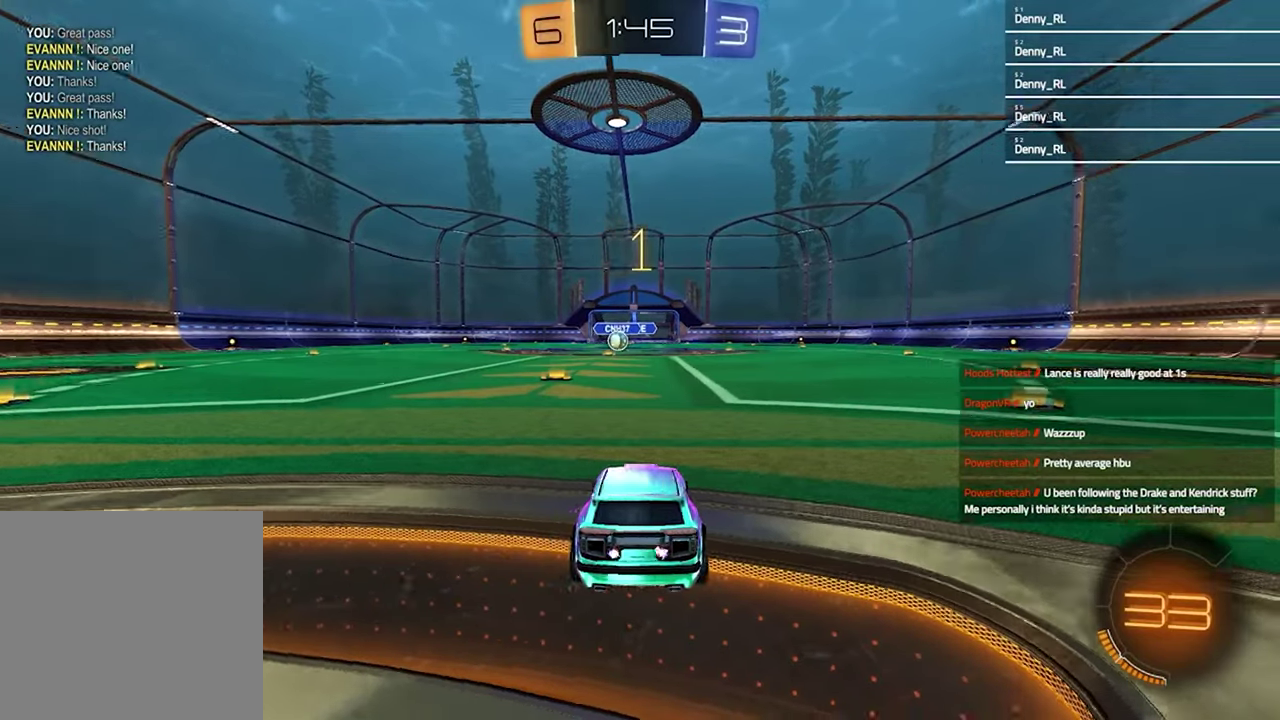
{"buttons": ["R2"], "left_stick": "center", "right_stick": "center", "events": [[67, "TRIANGLE", "up"], [200, "TRIANGLE", "down"], [267, "TRIANGLE", "up"], [333, "left_stick", "left"], [400, "TRIANGLE", "down"], [467, "left_stick", "center"], [500, "TRIANGLE", "up"]]}